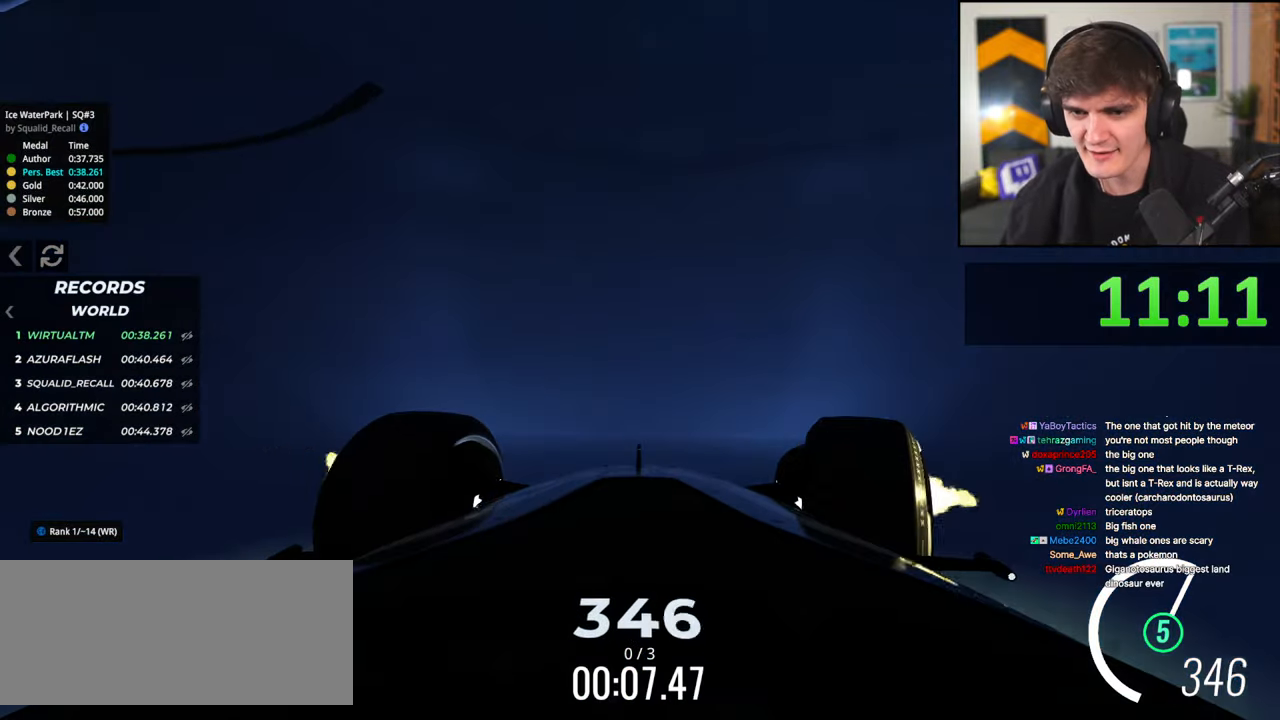
Gameplay with keyboard; each line is a JSON object with the keys held at the frame after it. "events" lists presses ("down") and releases ("up") of "brake", "down", "left", "right" and "up" between this image and that frame as [ms after this image, input, new state], when the widget could be followed in between. No other keys are recorded. Mouse input is not recorded. Key names are as the overlay labels them; some are game actions (e.g. jump) rather than physical keys.
{"keys": ["up"], "events": [[167, "right", "down"], [350, "right", "up"]]}
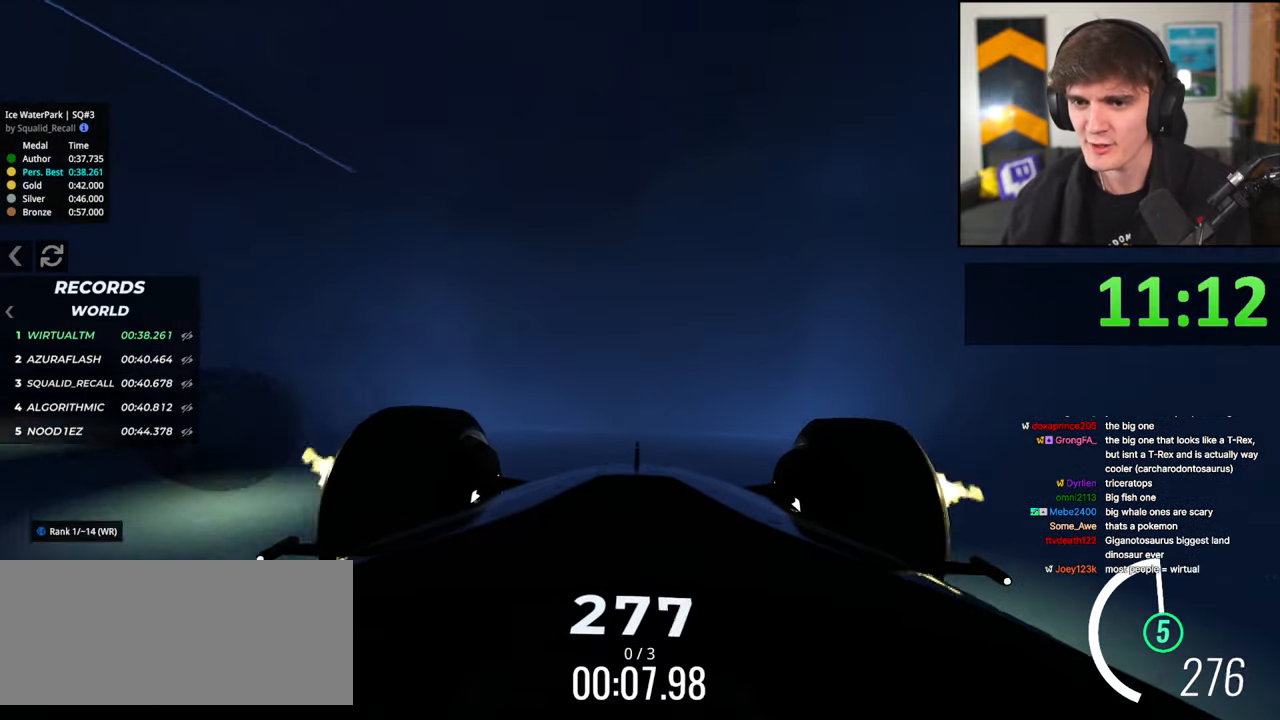
{"keys": ["up"], "events": [[50, "right", "down"], [233, "right", "up"], [317, "right", "down"], [417, "right", "up"]]}
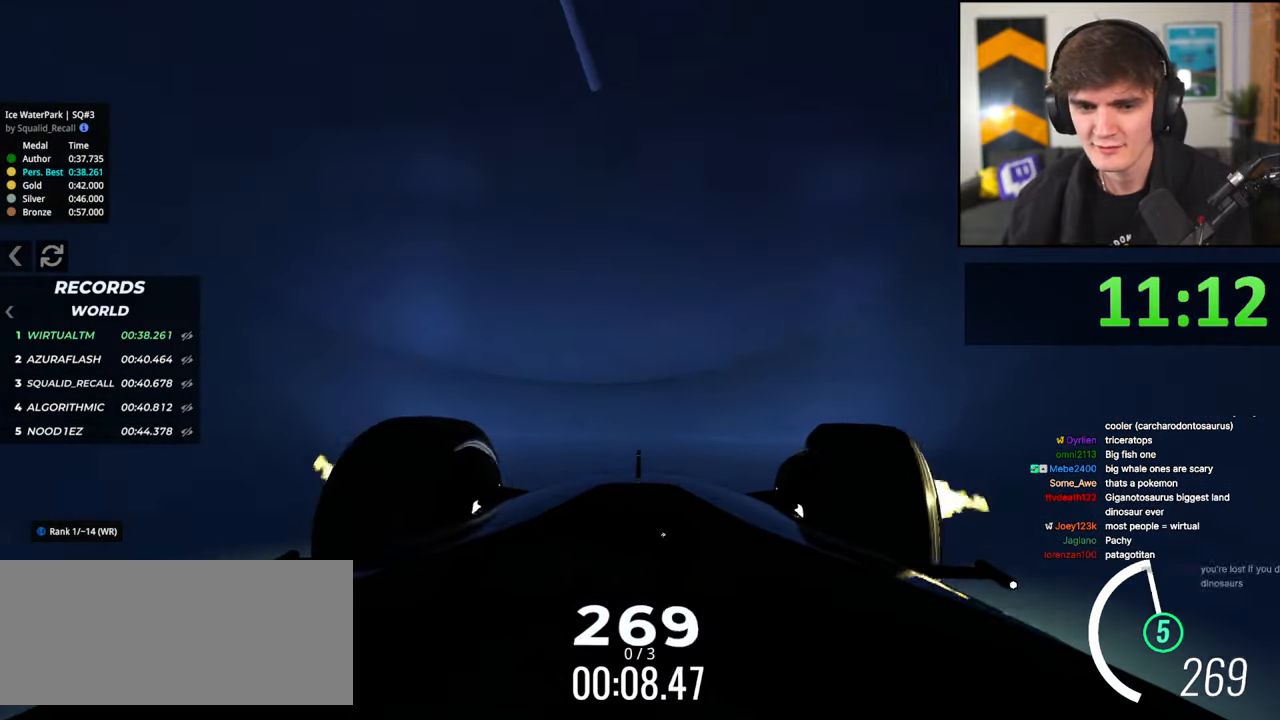
{"keys": ["up"], "events": []}
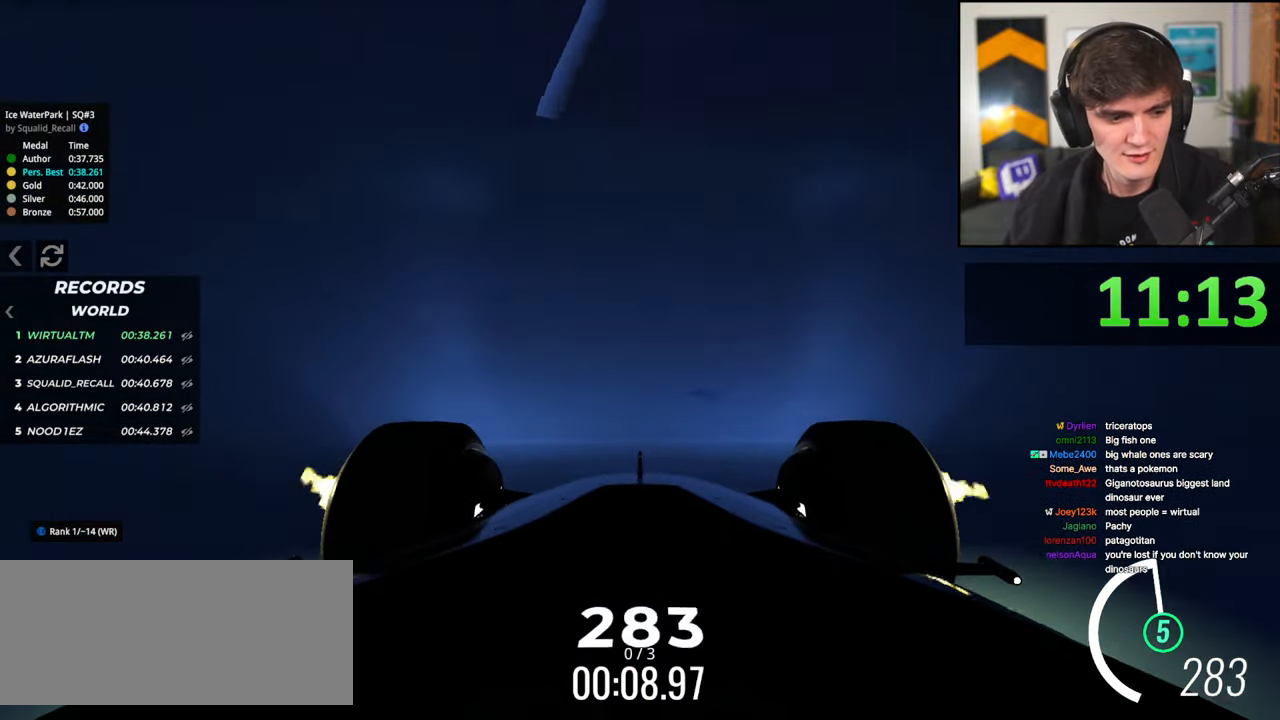
{"keys": ["up"], "events": [[17, "left", "down"], [117, "left", "up"], [450, "left", "down"], [483, "left", "up"]]}
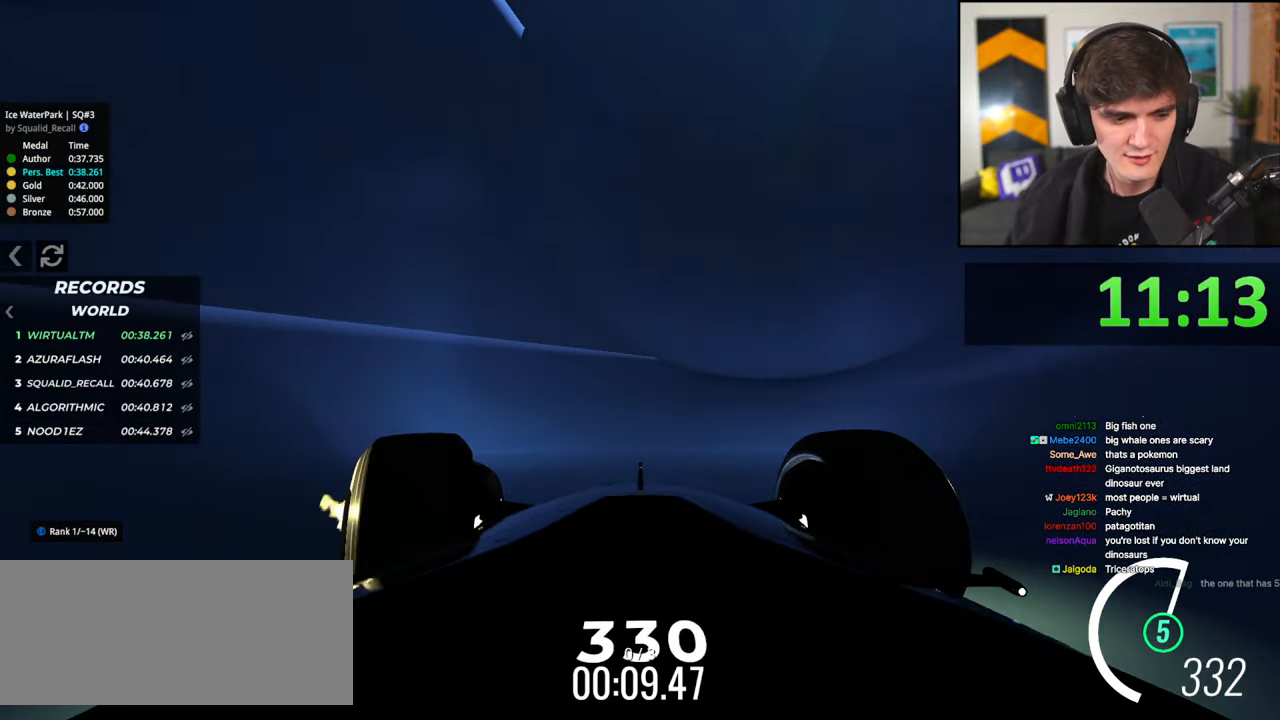
{"keys": ["up"], "events": [[367, "left", "down"], [467, "left", "up"]]}
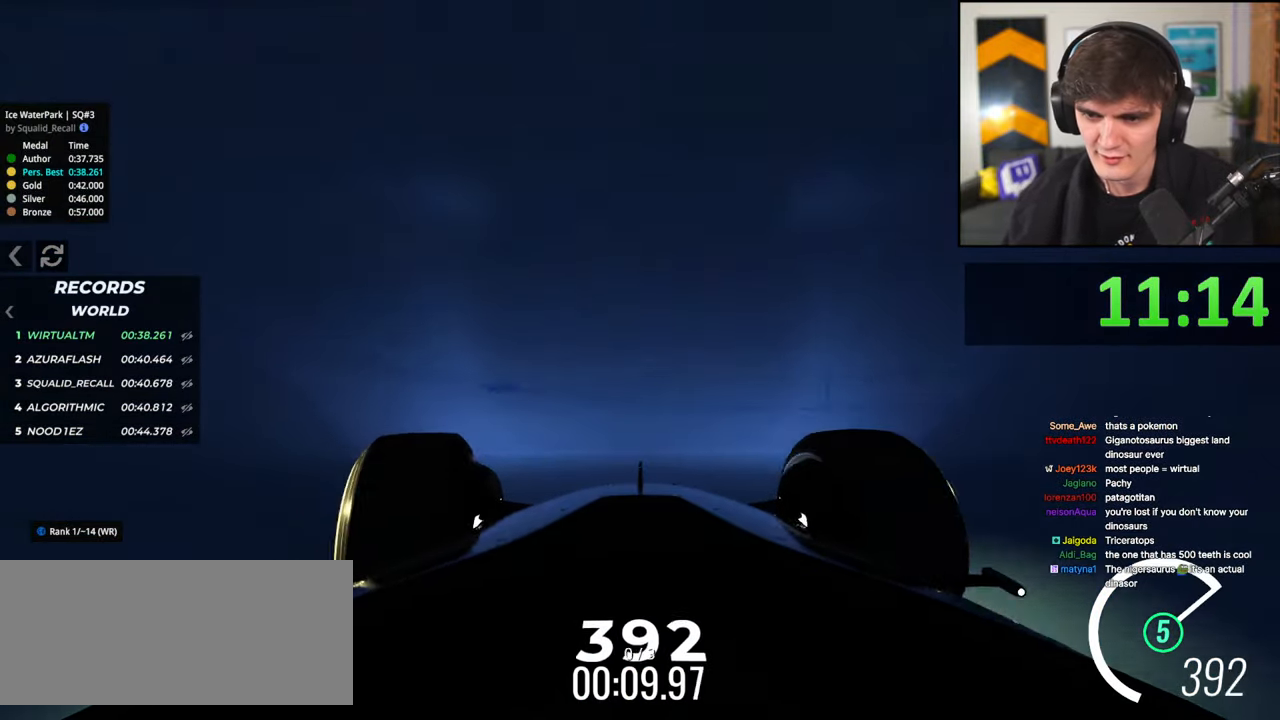
{"keys": ["up"], "events": [[283, "right", "down"], [483, "right", "up"]]}
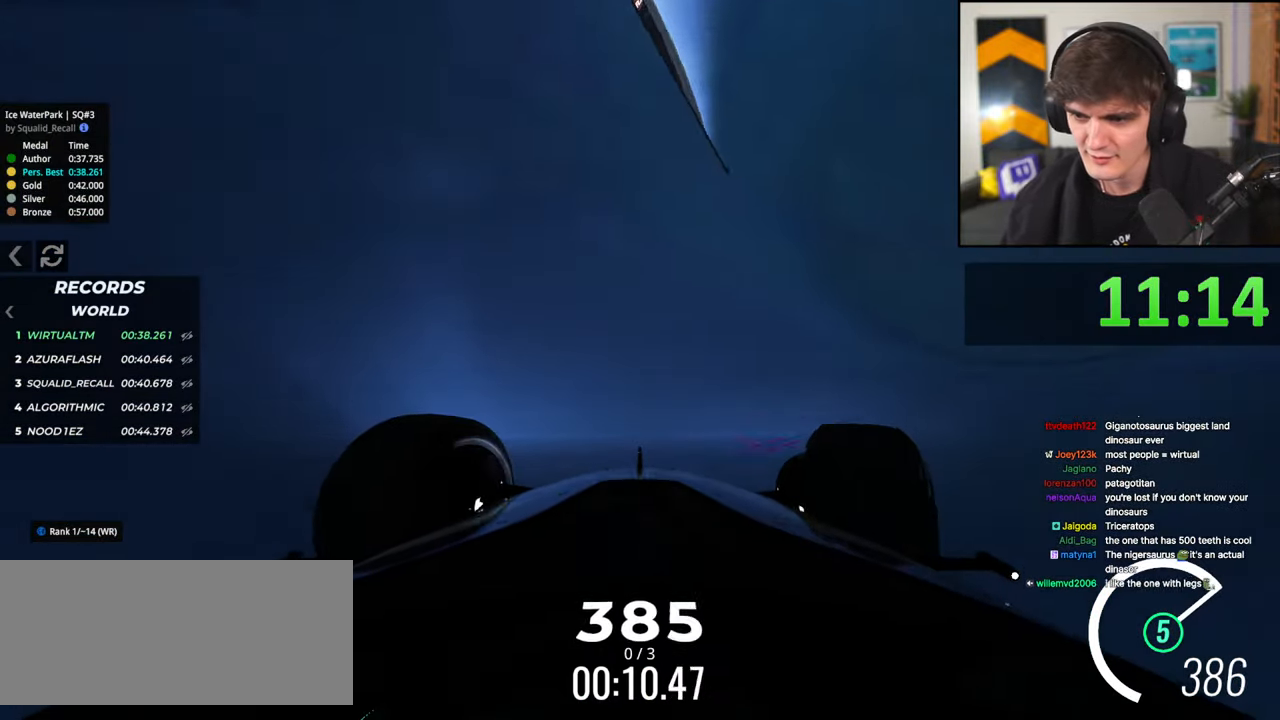
{"keys": ["left", "up"], "events": [[167, "right", "down"], [217, "right", "up"], [300, "left", "down"]]}
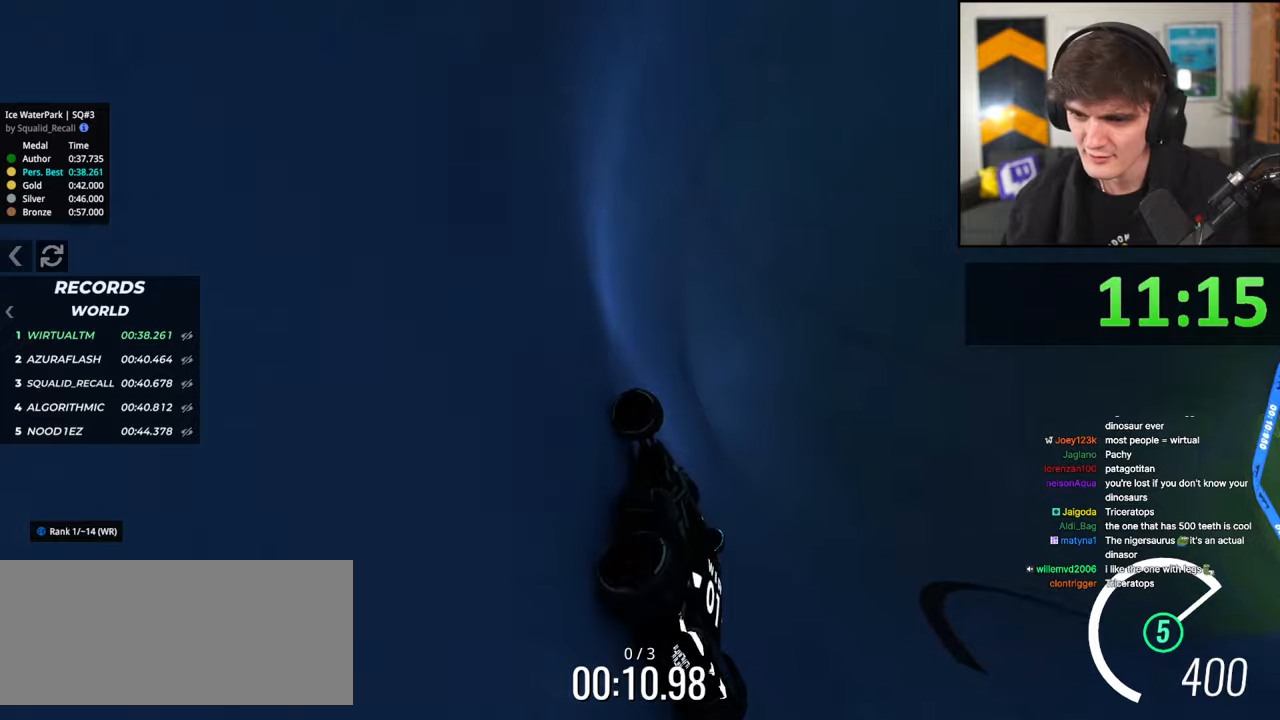
{"keys": ["right", "up"], "events": [[33, "left", "up"], [83, "left", "down"], [183, "left", "up"], [233, "right", "down"]]}
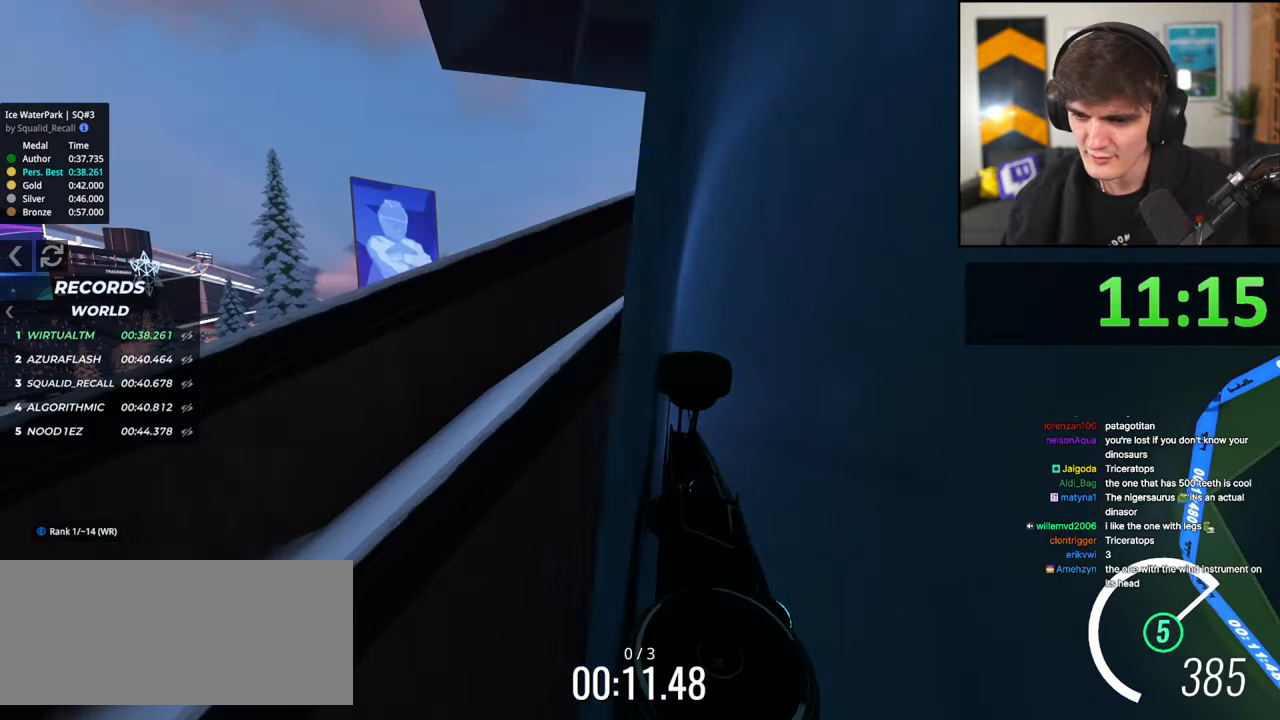
{"keys": ["up"], "events": [[17, "right", "up"], [150, "left", "down"], [433, "left", "up"]]}
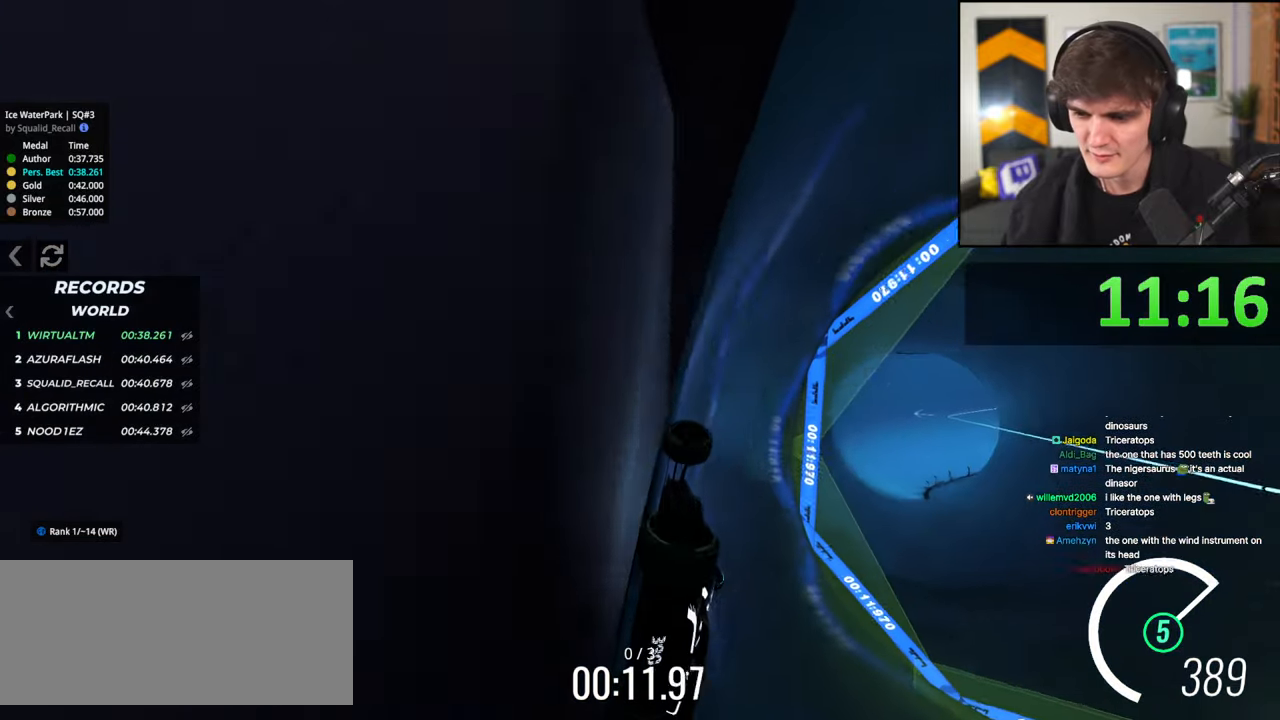
{"keys": ["up"], "events": [[117, "left", "down"], [217, "left", "up"], [350, "left", "down"], [450, "left", "up"]]}
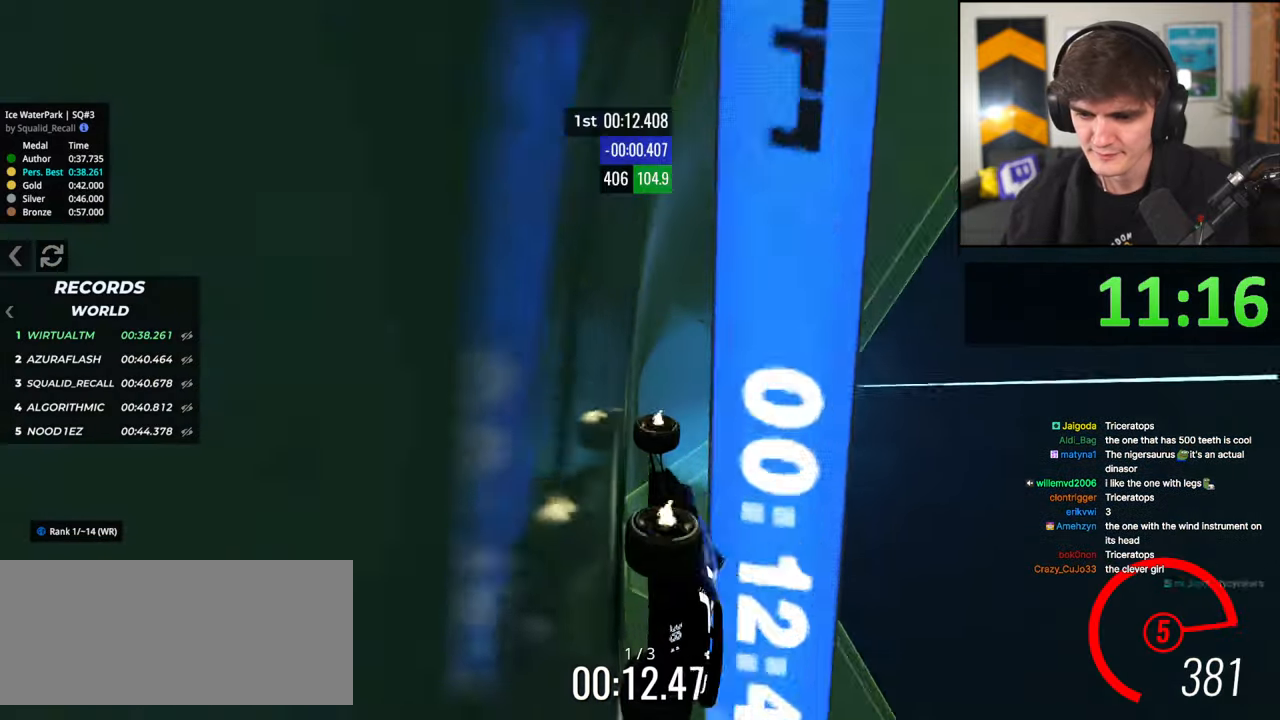
{"keys": ["right", "up"], "events": [[133, "left", "down"], [367, "left", "up"], [467, "right", "down"]]}
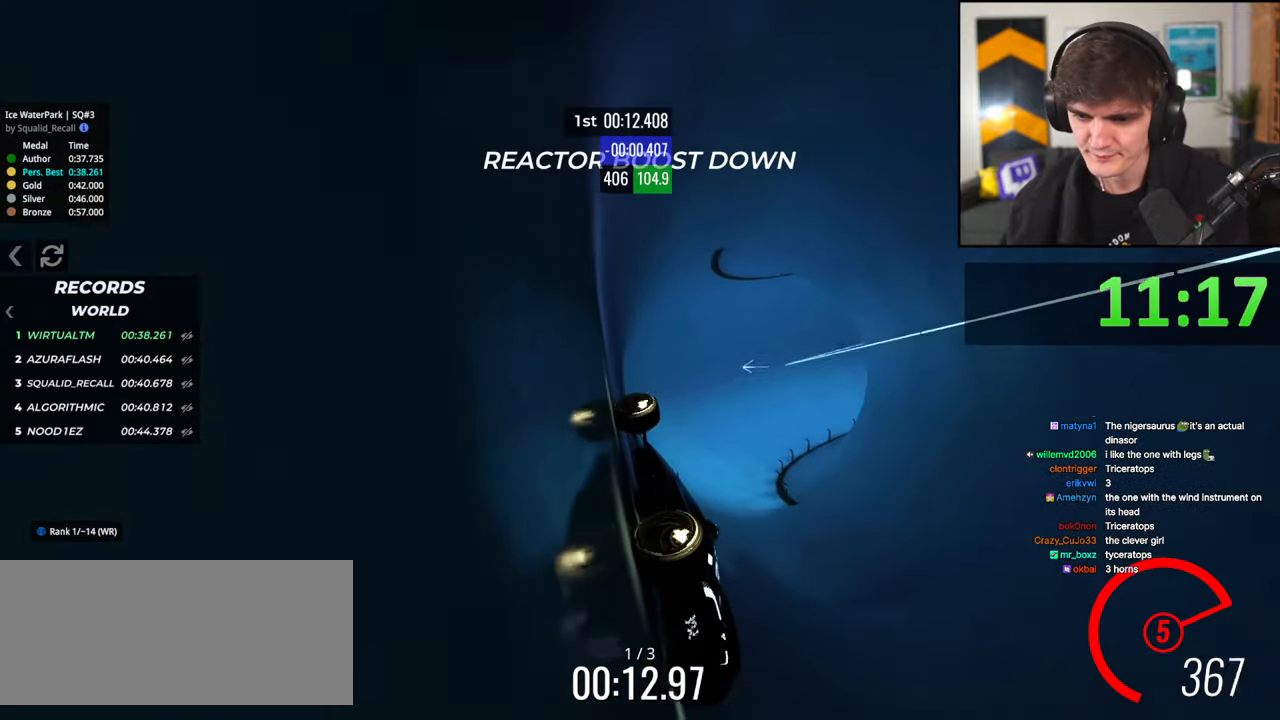
{"keys": ["right", "up"], "events": []}
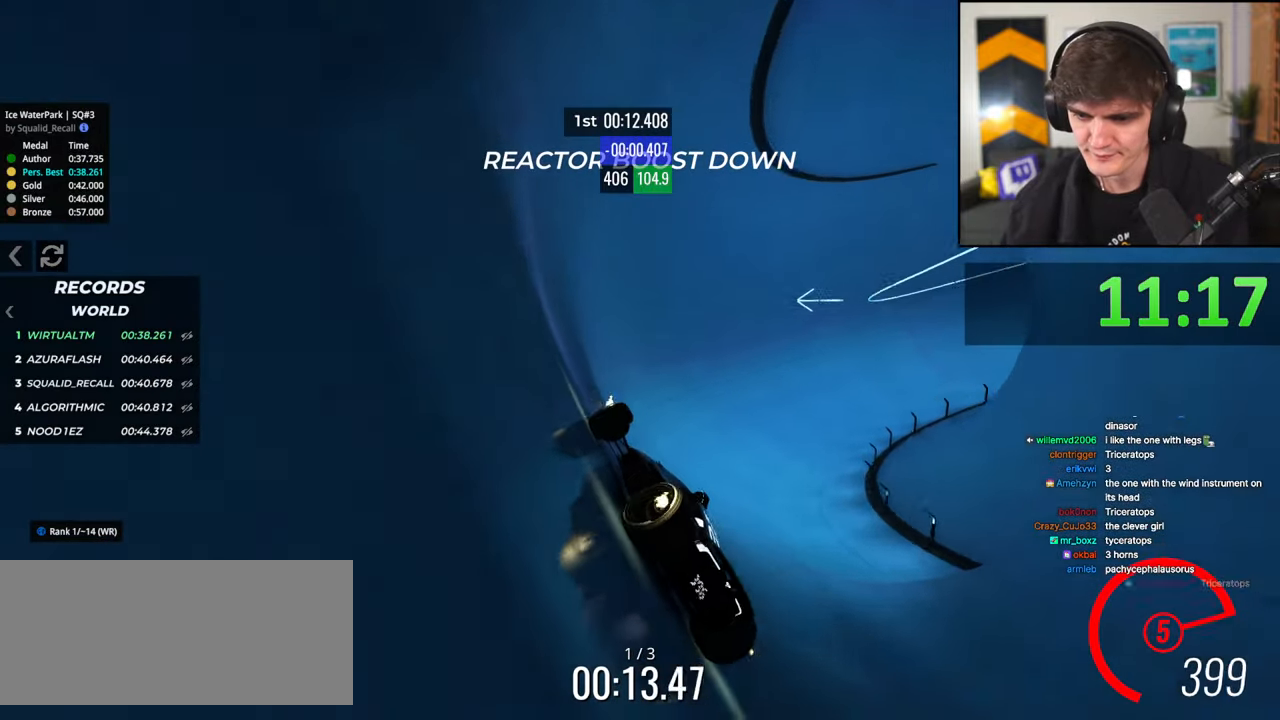
{"keys": ["up"], "events": [[17, "right", "up"], [117, "left", "down"], [217, "left", "up"], [350, "right", "down"], [500, "right", "up"]]}
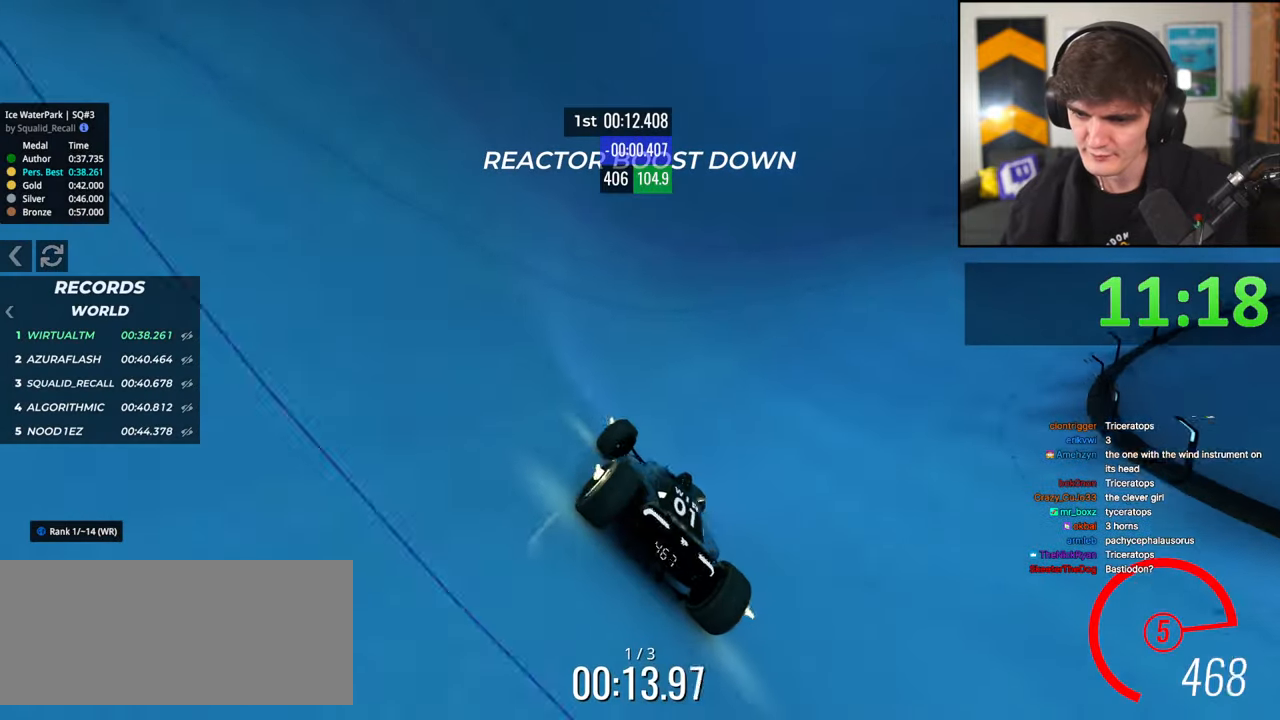
{"keys": ["up"], "events": [[133, "left", "down"], [467, "left", "up"]]}
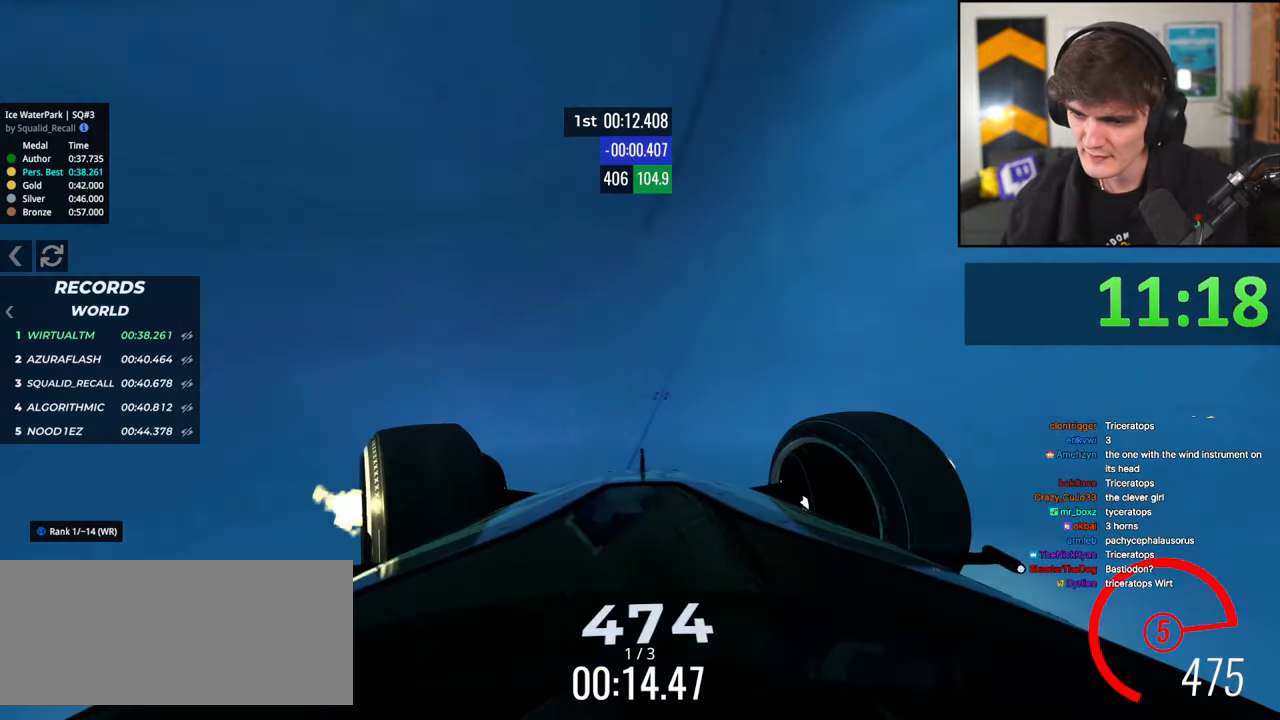
{"keys": ["right", "up"], "events": [[150, "left", "down"], [233, "left", "up"], [483, "right", "down"]]}
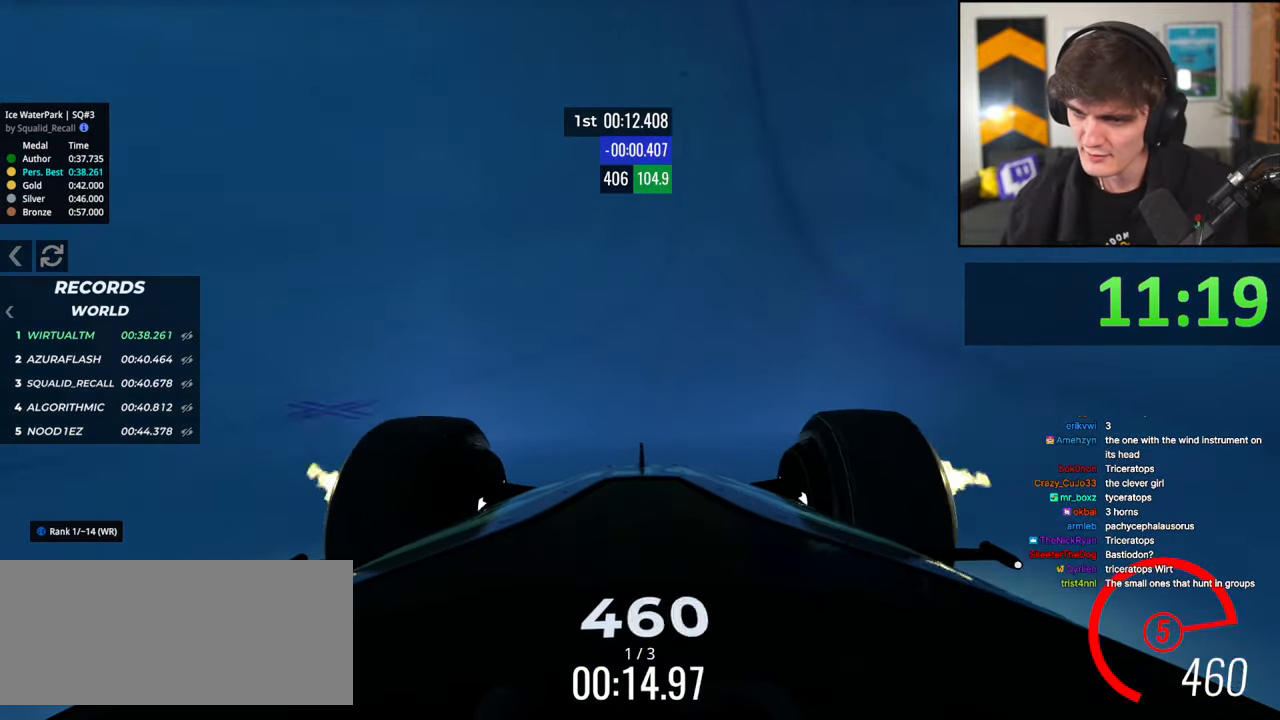
{"keys": ["up"], "events": [[450, "right", "up"]]}
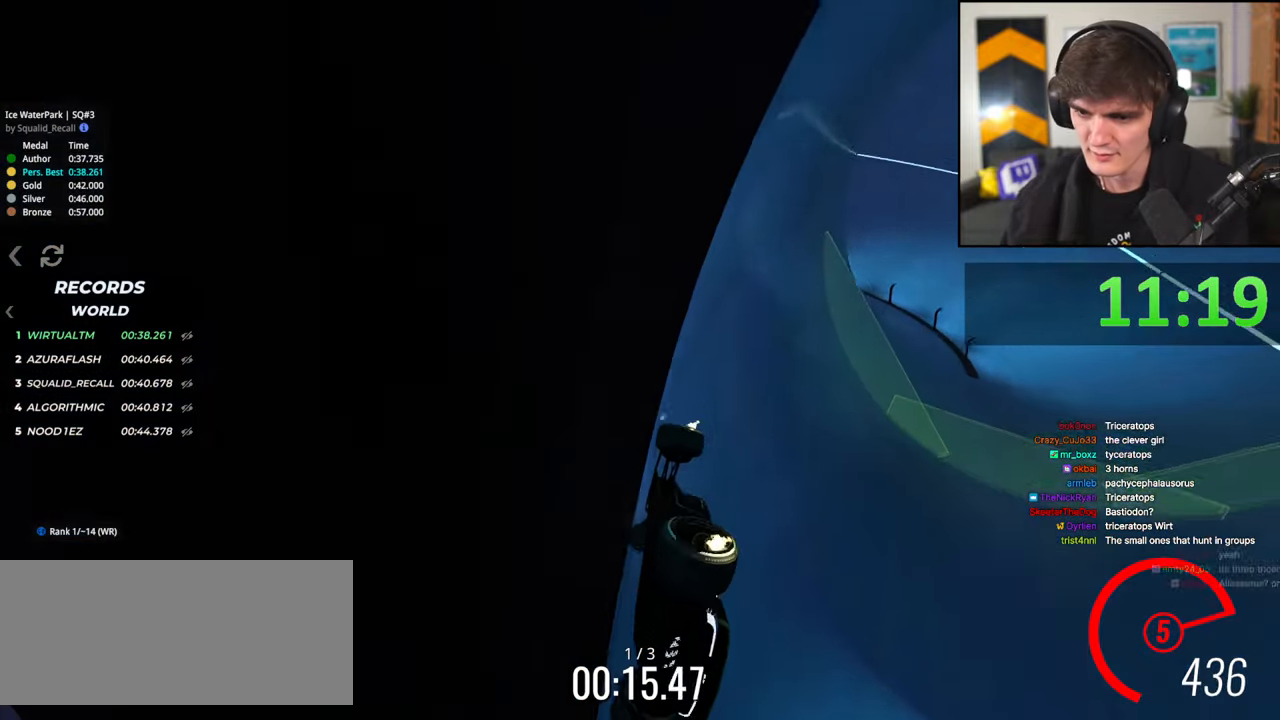
{"keys": ["left"], "events": [[133, "right", "down"], [183, "right", "up"], [233, "left", "down"], [317, "up", "up"]]}
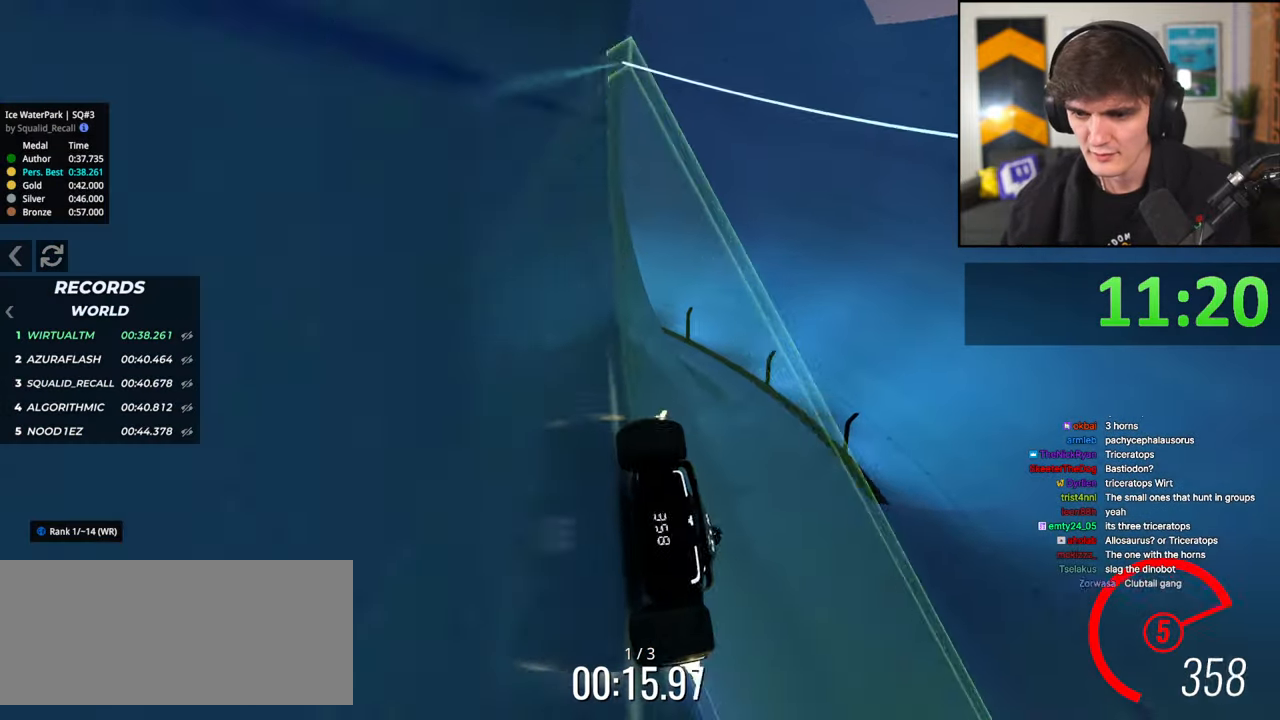
{"keys": ["left"], "events": []}
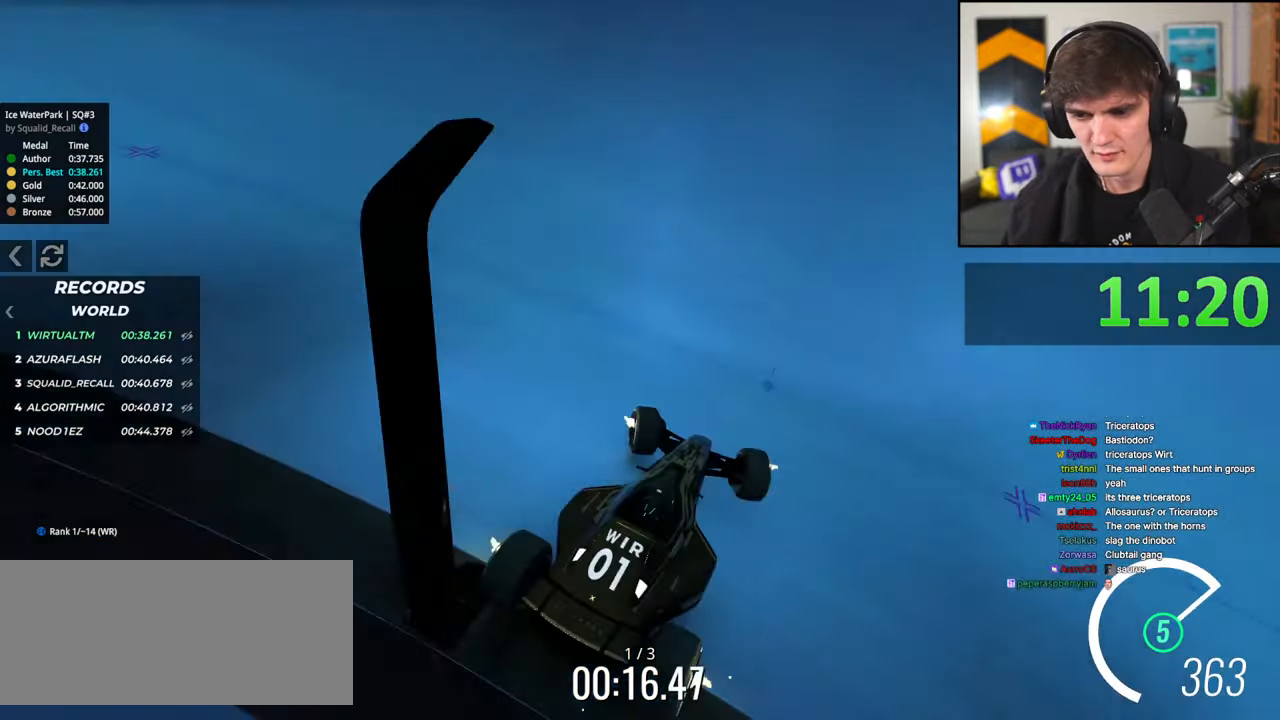
{"keys": ["right"], "events": [[117, "brake", "down"], [167, "up", "down"], [300, "brake", "up"], [350, "left", "up"], [350, "right", "down"], [483, "up", "up"]]}
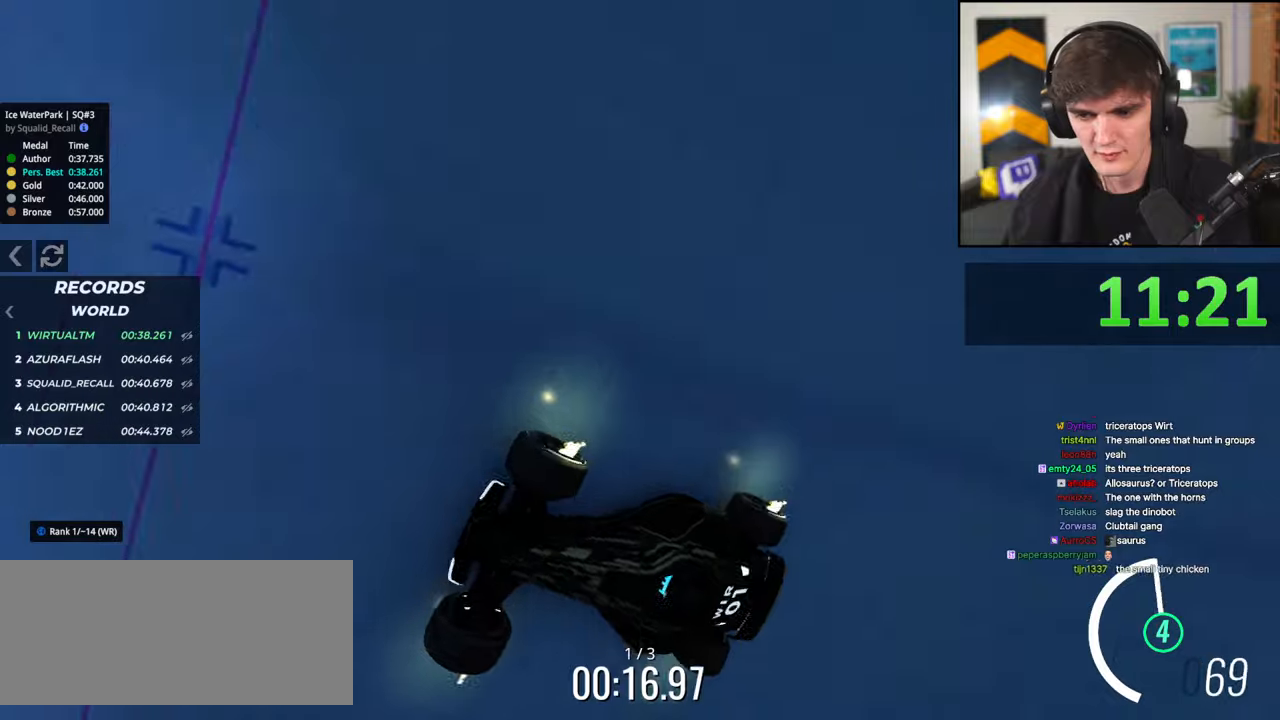
{"keys": ["right", "up"], "events": [[83, "up", "down"]]}
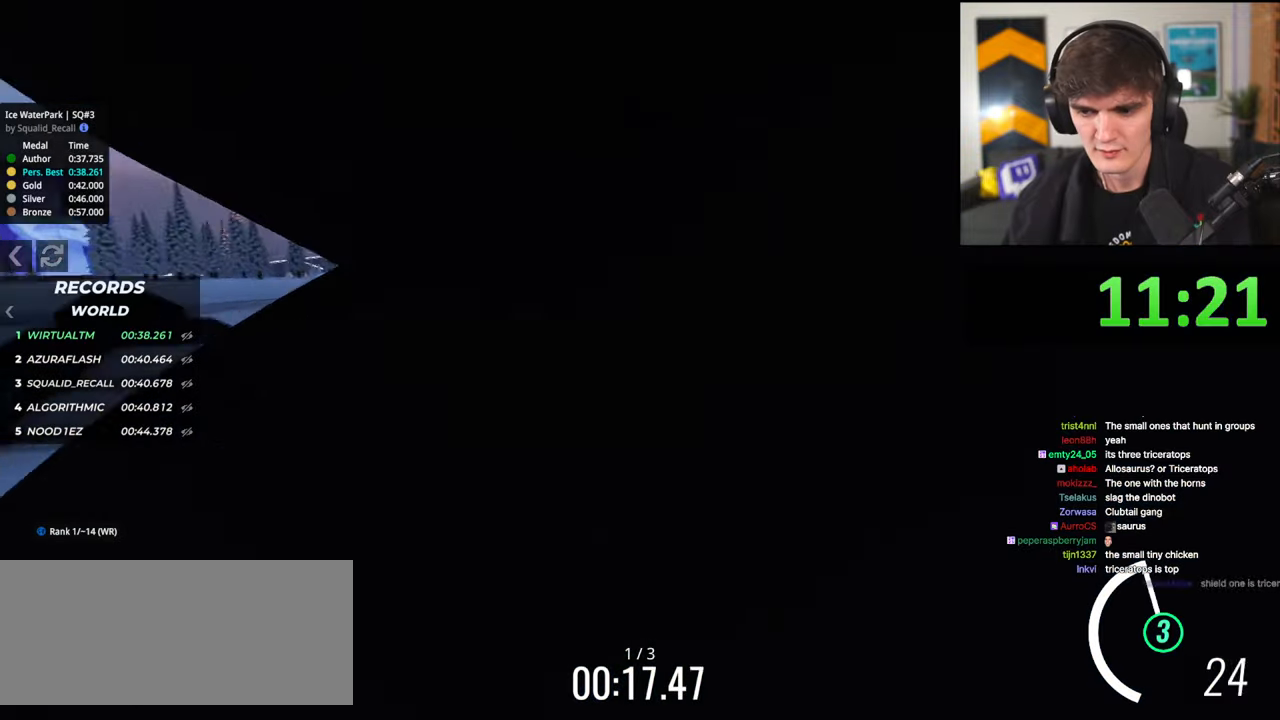
{"keys": ["right", "up"], "events": [[200, "right", "up"], [483, "right", "down"]]}
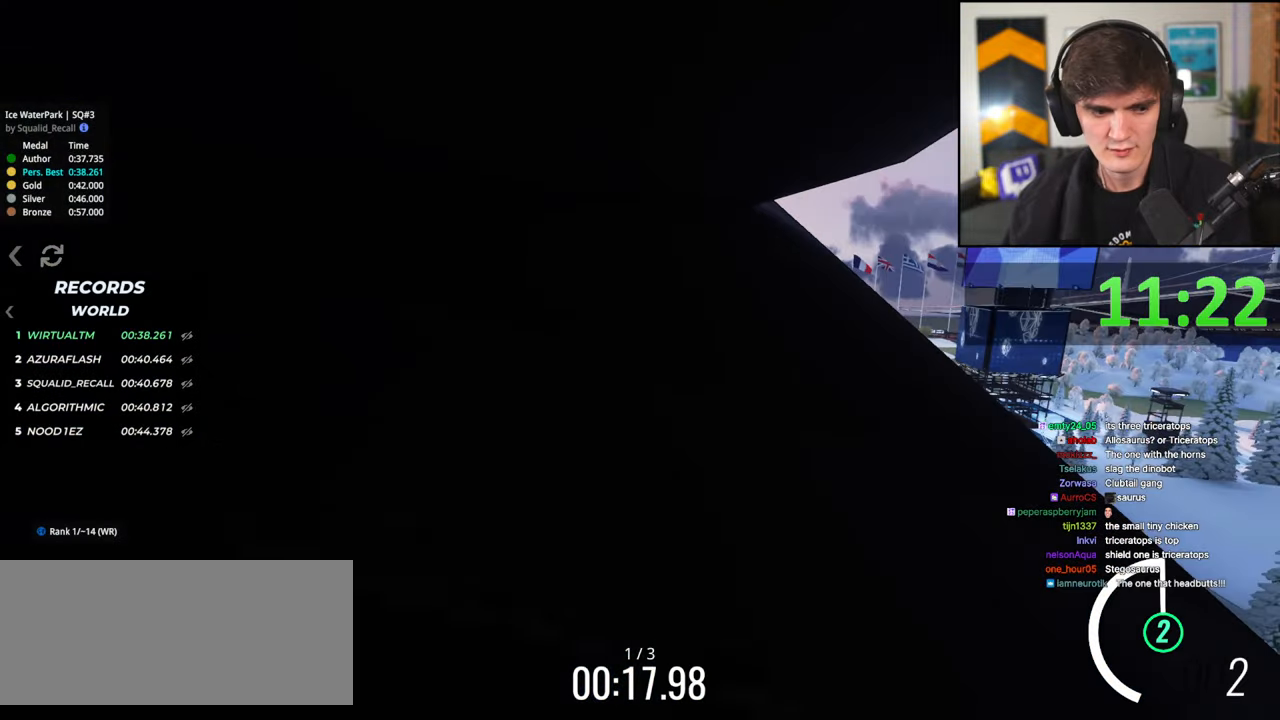
{"keys": ["right", "up"], "events": []}
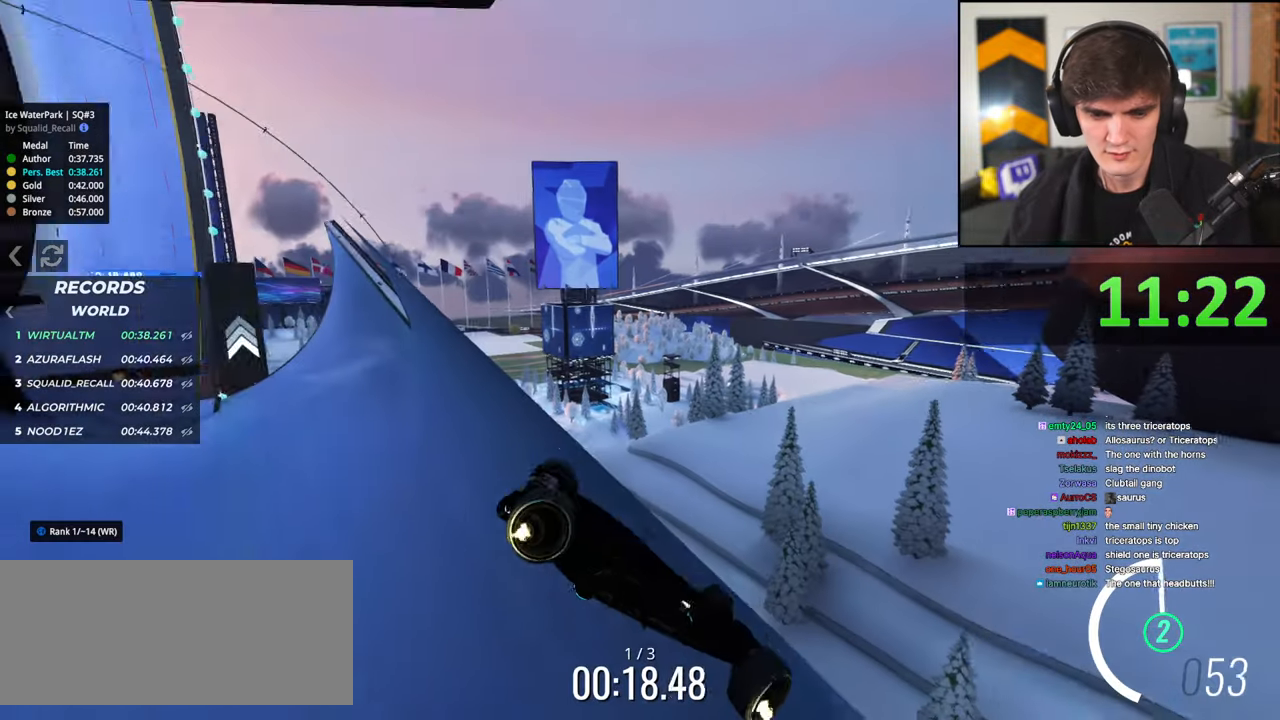
{"keys": ["right", "up"], "events": [[33, "right", "up"], [183, "left", "down"], [367, "left", "up"], [367, "right", "down"]]}
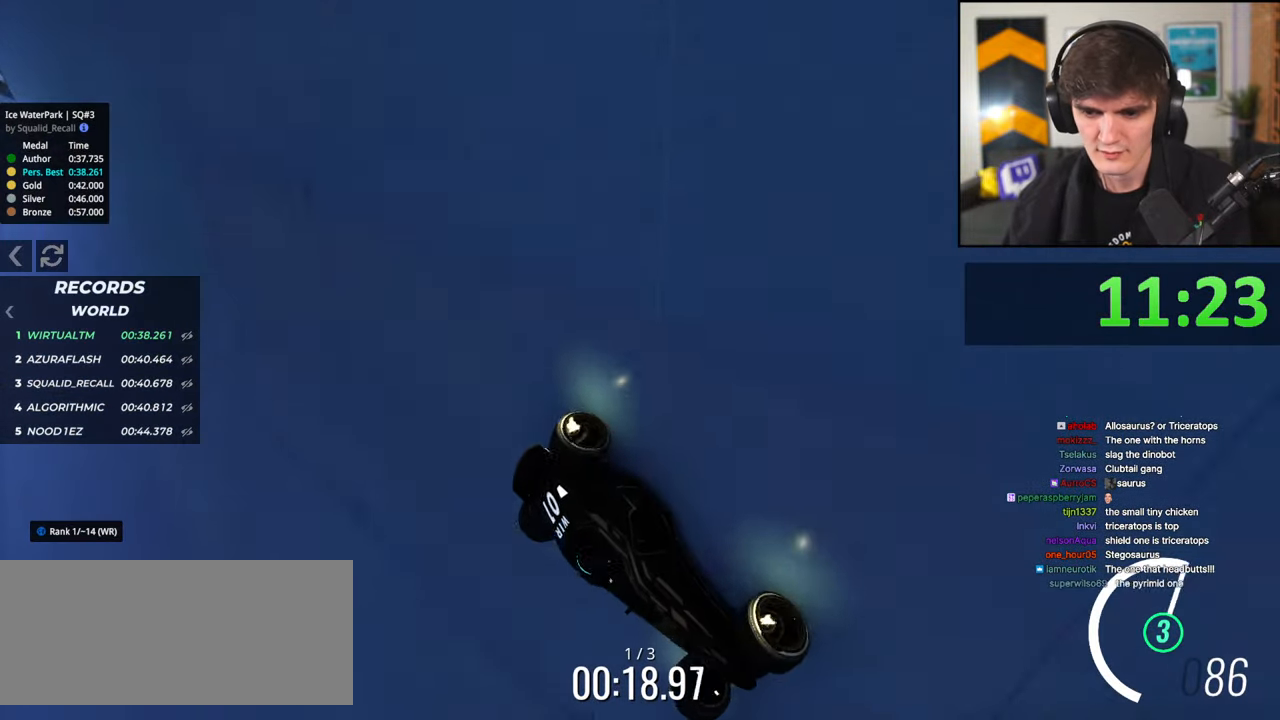
{"keys": ["up"], "events": [[283, "right", "up"]]}
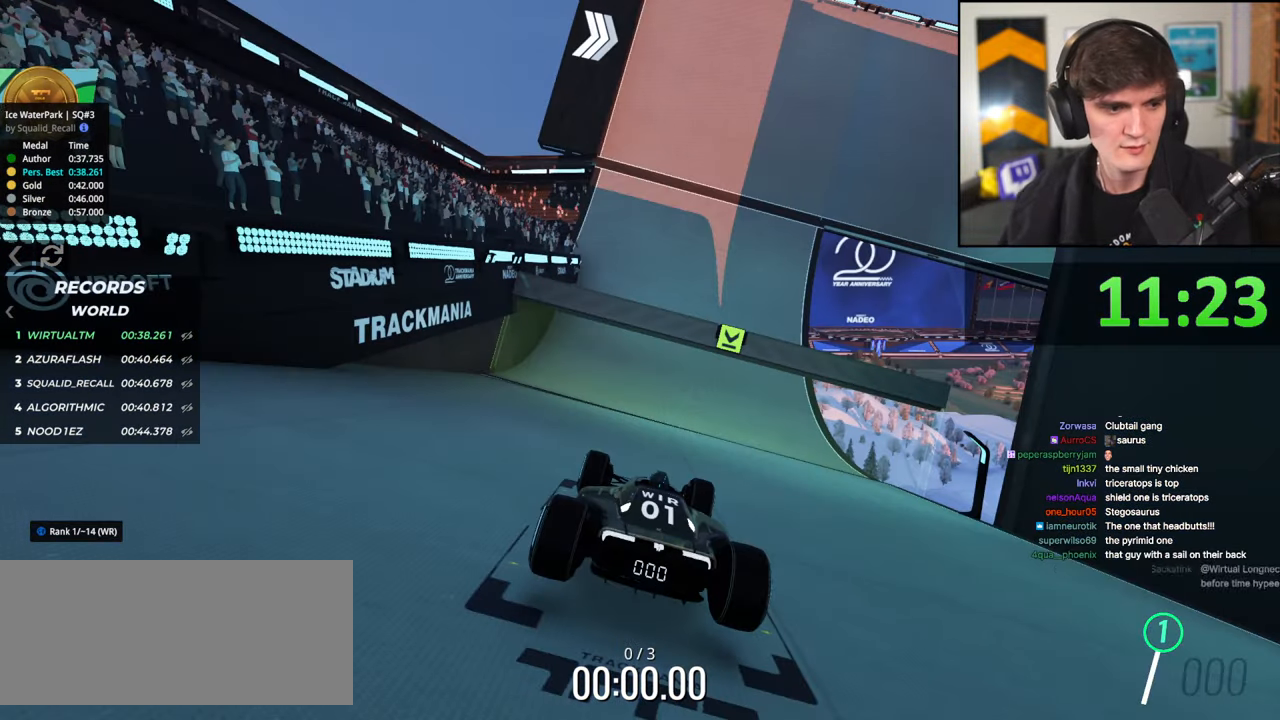
{"keys": ["up"], "events": []}
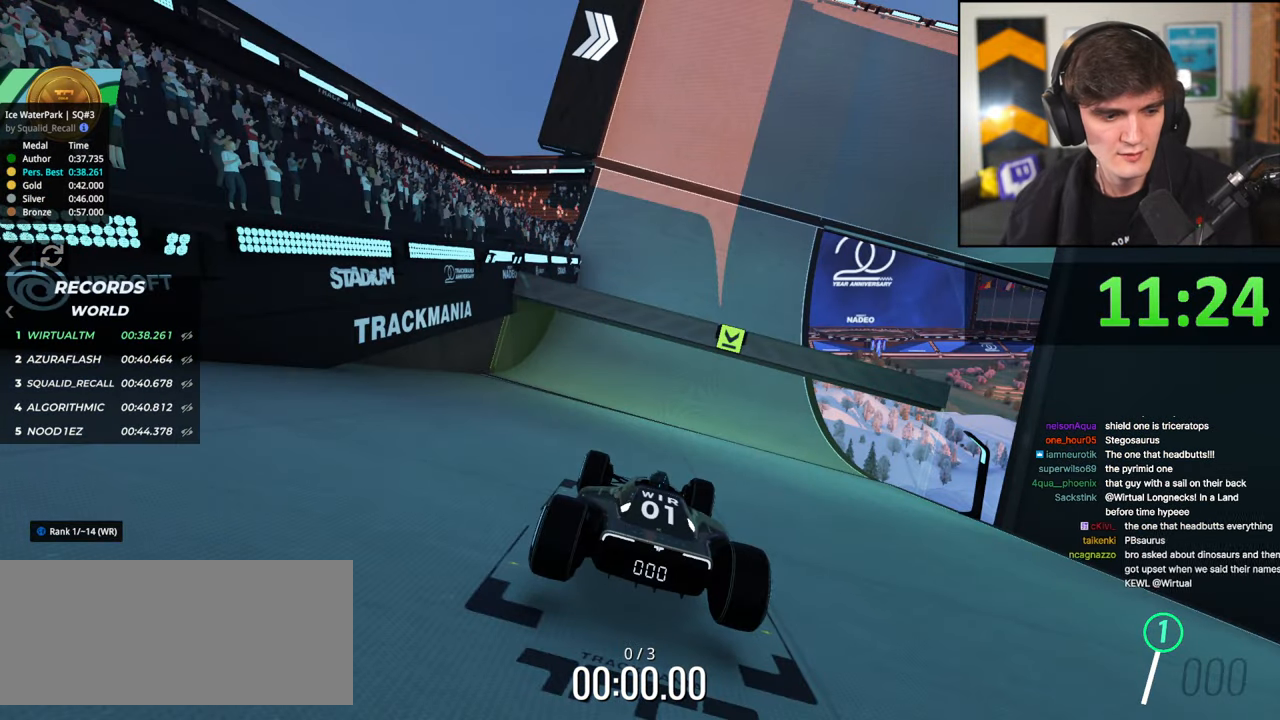
{"keys": ["up"], "events": []}
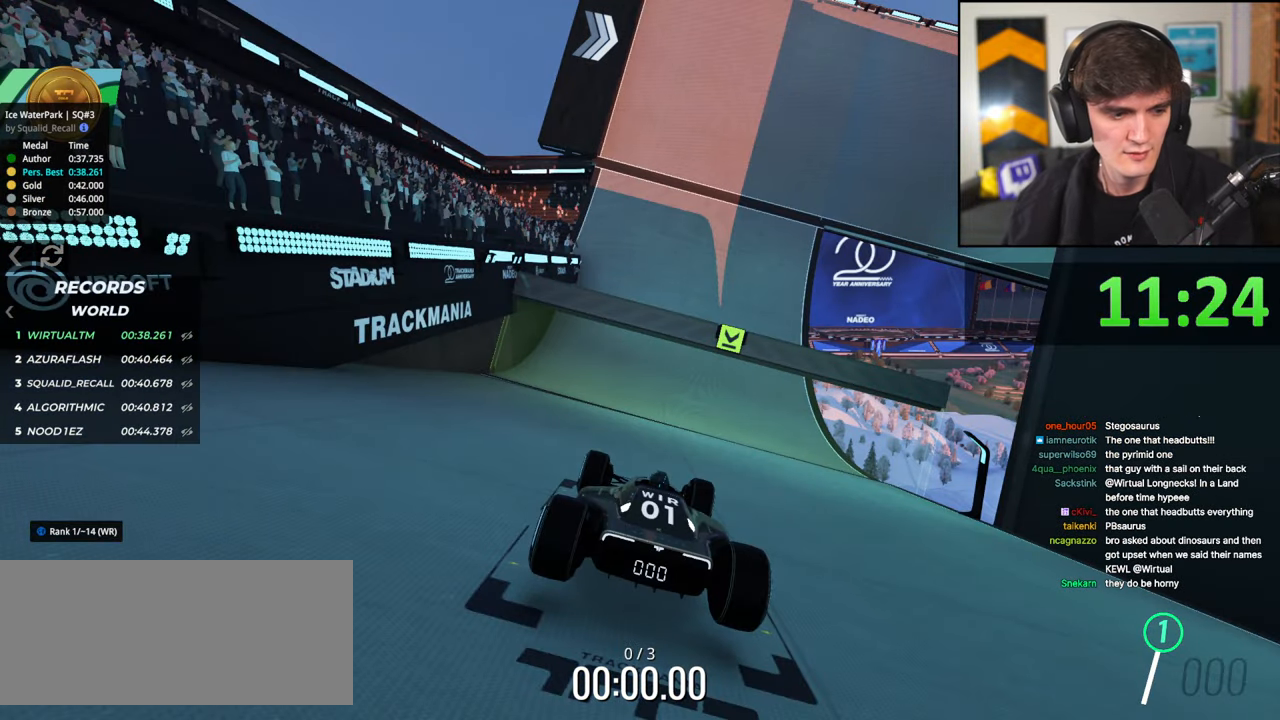
{"keys": ["up"], "events": []}
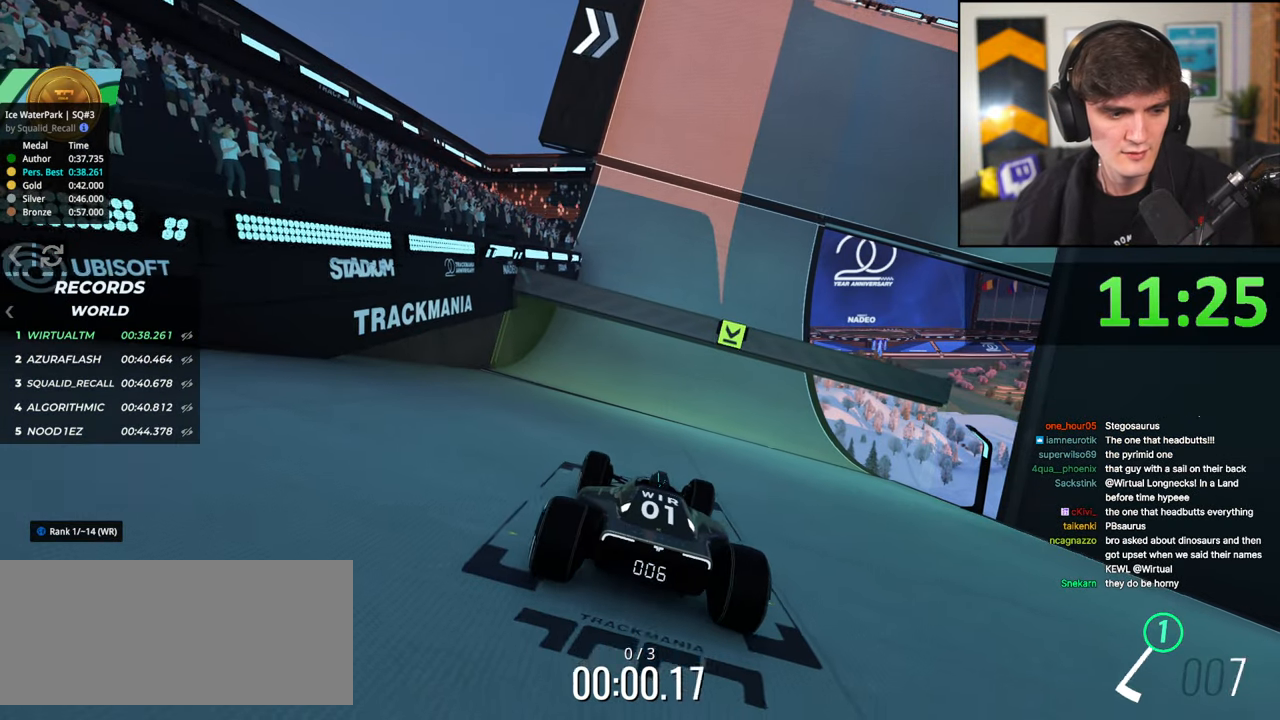
{"keys": ["up"], "events": []}
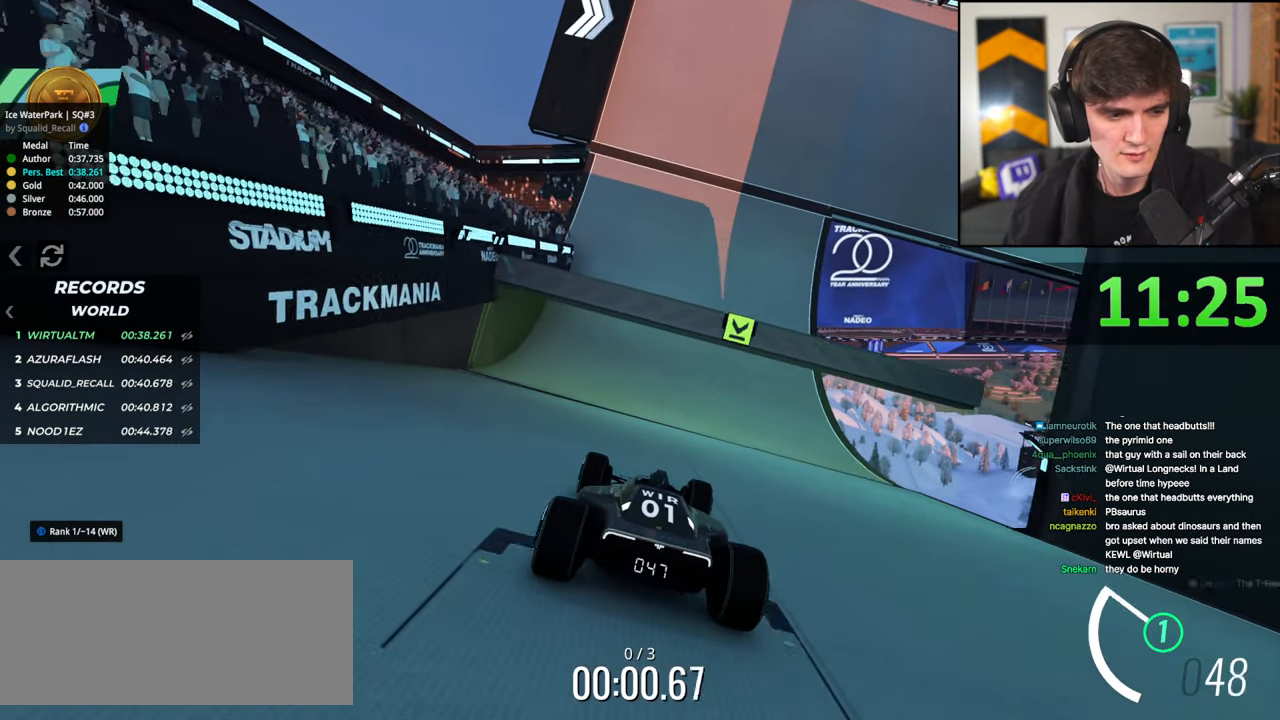
{"keys": ["up"], "events": []}
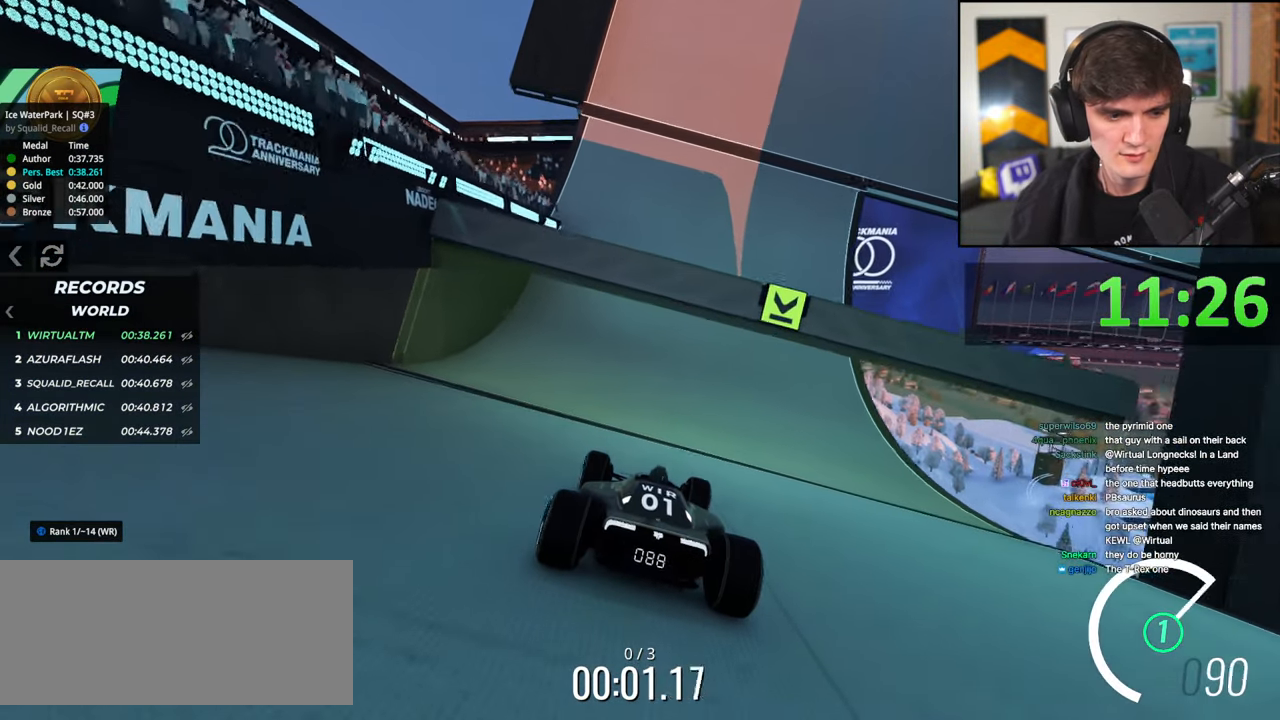
{"keys": ["right", "up"], "events": [[433, "right", "down"]]}
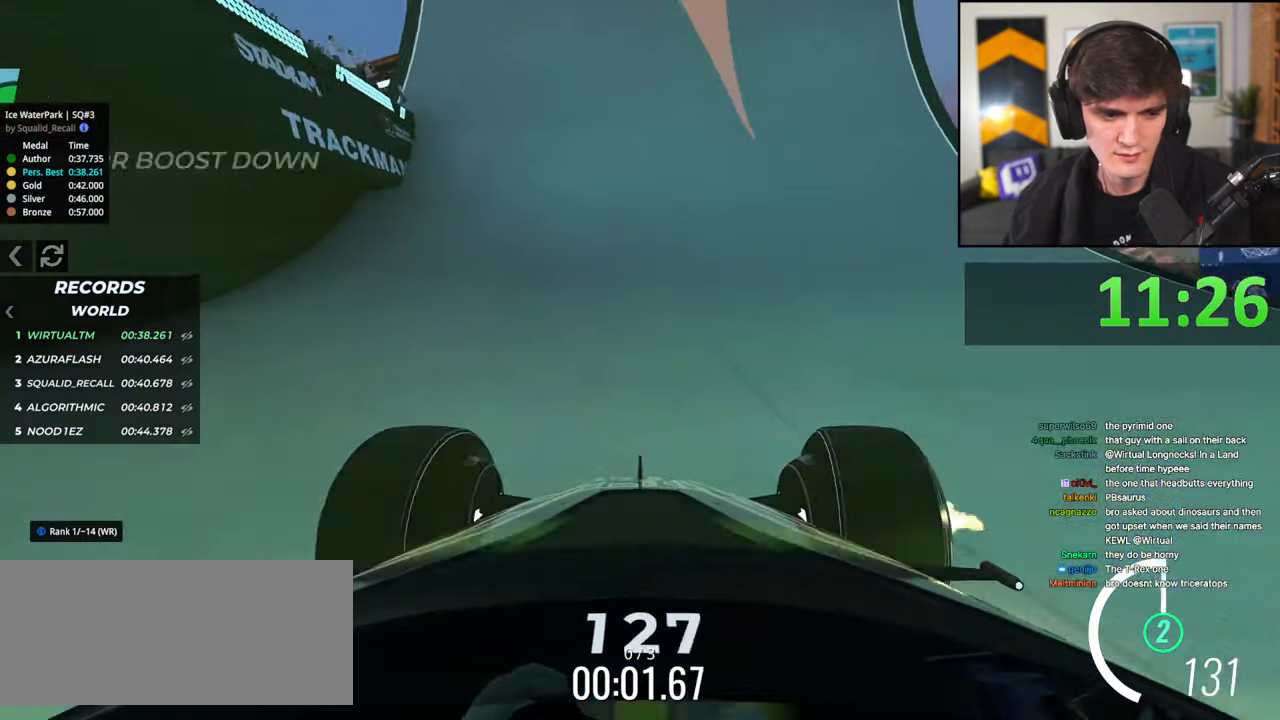
{"keys": ["right", "up"], "events": [[67, "right", "up"], [167, "right", "down"], [250, "right", "up"], [400, "right", "down"]]}